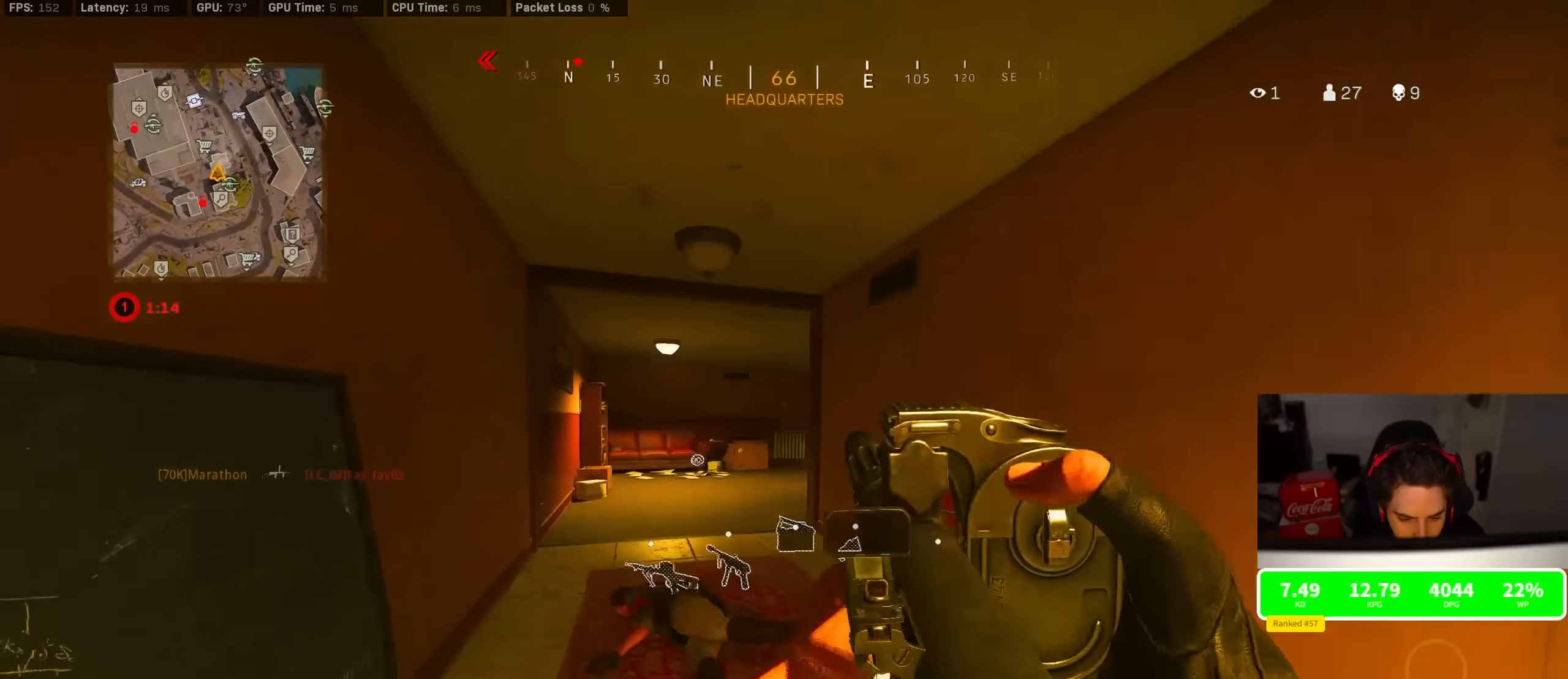
Gameplay with a controller (PlayStation layout); each line is a JSON object with the inputs held at the frame after it (dt_ms = milliseconds from this image to that frame). "events" lists button and stick changes between this image and that frame as [ms after this image, input, new state], when the widget could be followed in between.
{"dt_ms": 1000, "buttons": [], "left_stick": "up-right", "right_stick": "center"}
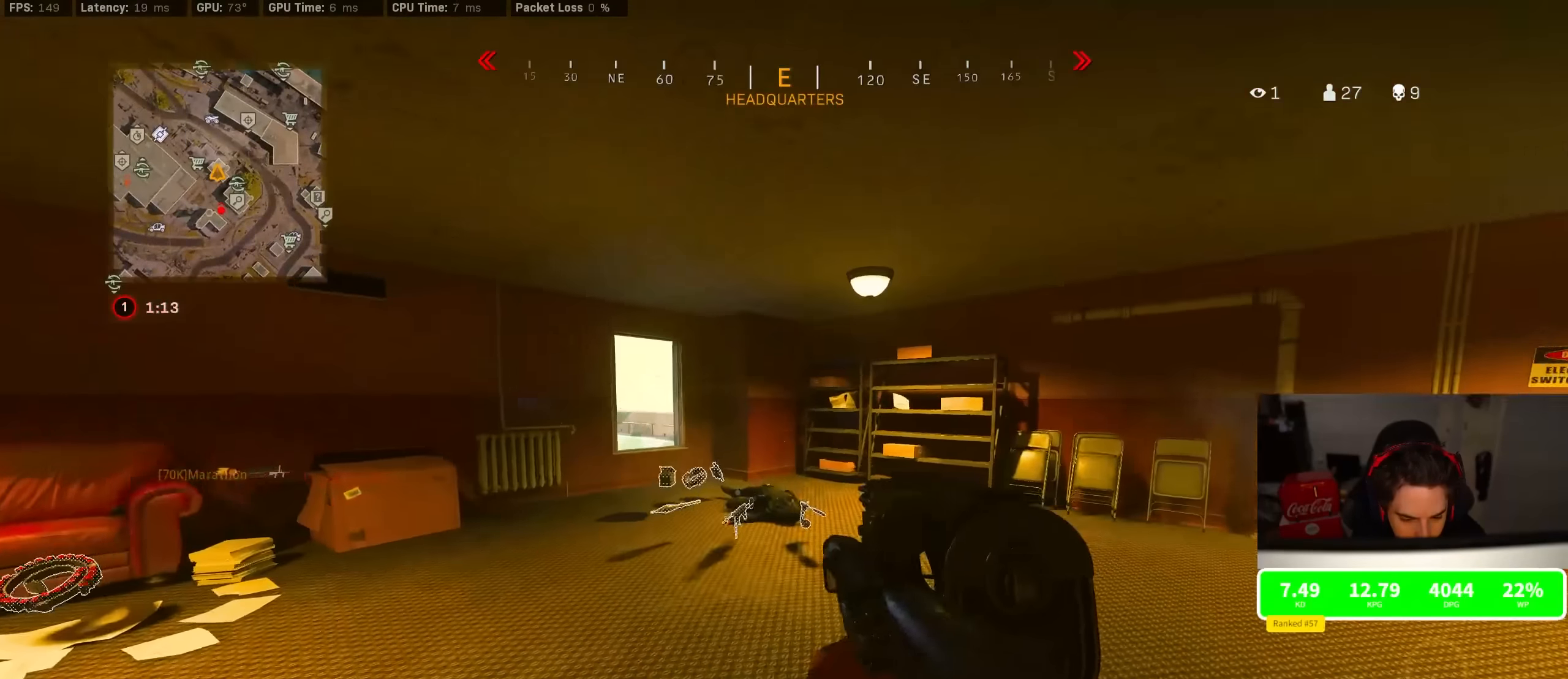
{"dt_ms": 500, "buttons": [], "left_stick": "up-right", "right_stick": "left", "events": [[33, "TRIANGLE", "down"], [100, "TRIANGLE", "up"], [283, "R3", "down"], [466, "R3", "up"], [466, "right_stick", "left"]]}
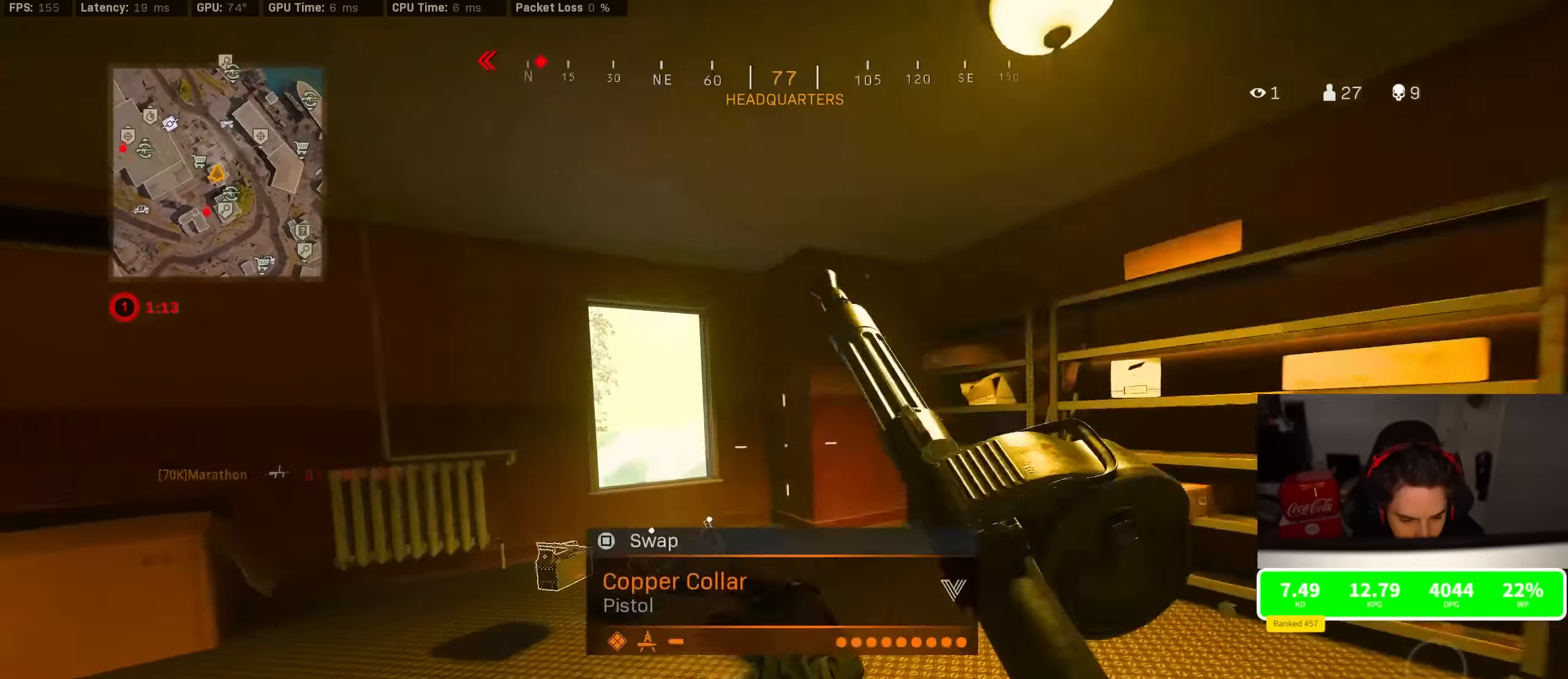
{"dt_ms": 500, "buttons": ["CROSS"], "left_stick": "center", "right_stick": "center", "events": [[33, "left_stick", "right"], [50, "R3", "down"], [83, "CROSS", "down"], [100, "right_stick", "center"], [150, "left_stick", "center"], [166, "CROSS", "up"], [166, "R3", "up"], [200, "left_stick", "up-left"], [416, "CROSS", "down"], [450, "left_stick", "center"]]}
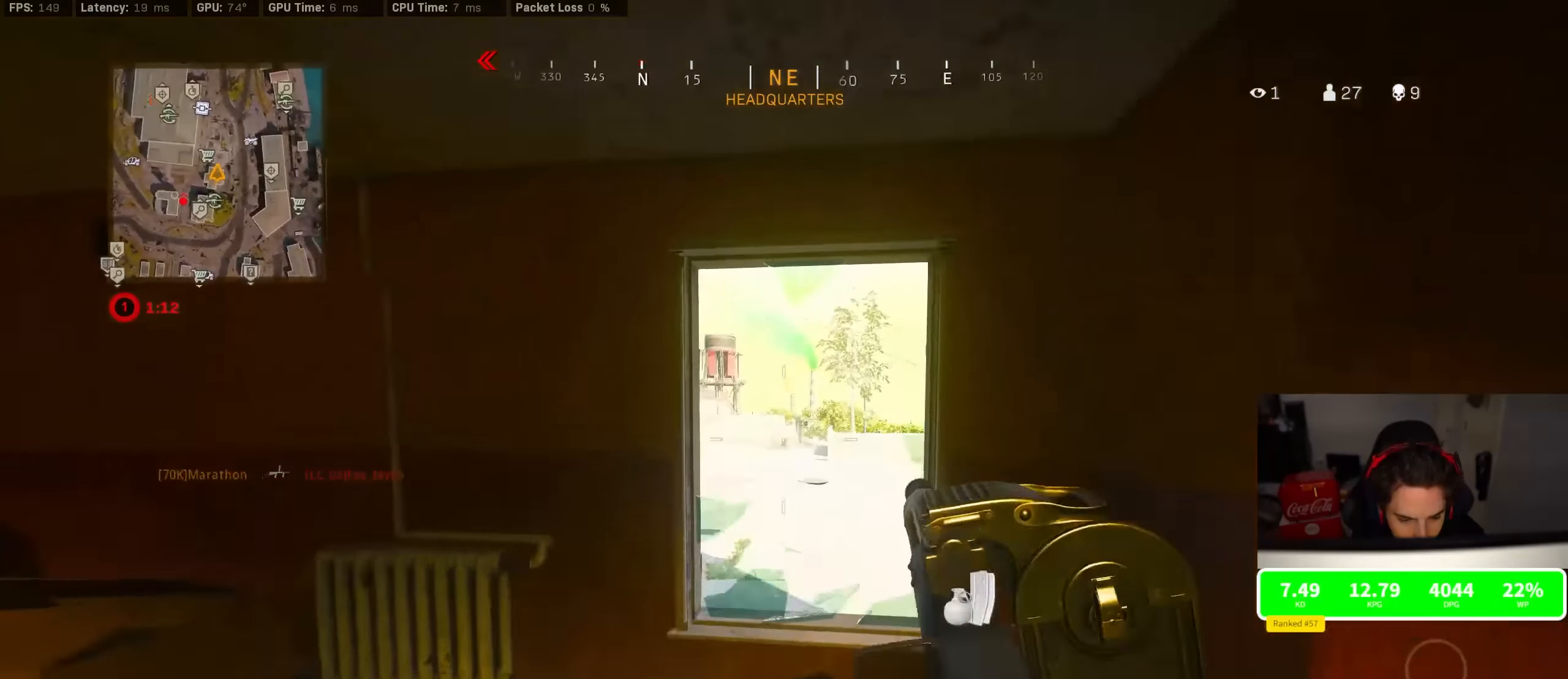
{"dt_ms": 500, "buttons": [], "left_stick": "down-right", "right_stick": "center", "events": [[16, "CROSS", "up"], [16, "left_stick", "down"], [200, "right_stick", "left"], [250, "right_stick", "center"], [450, "left_stick", "down-right"]]}
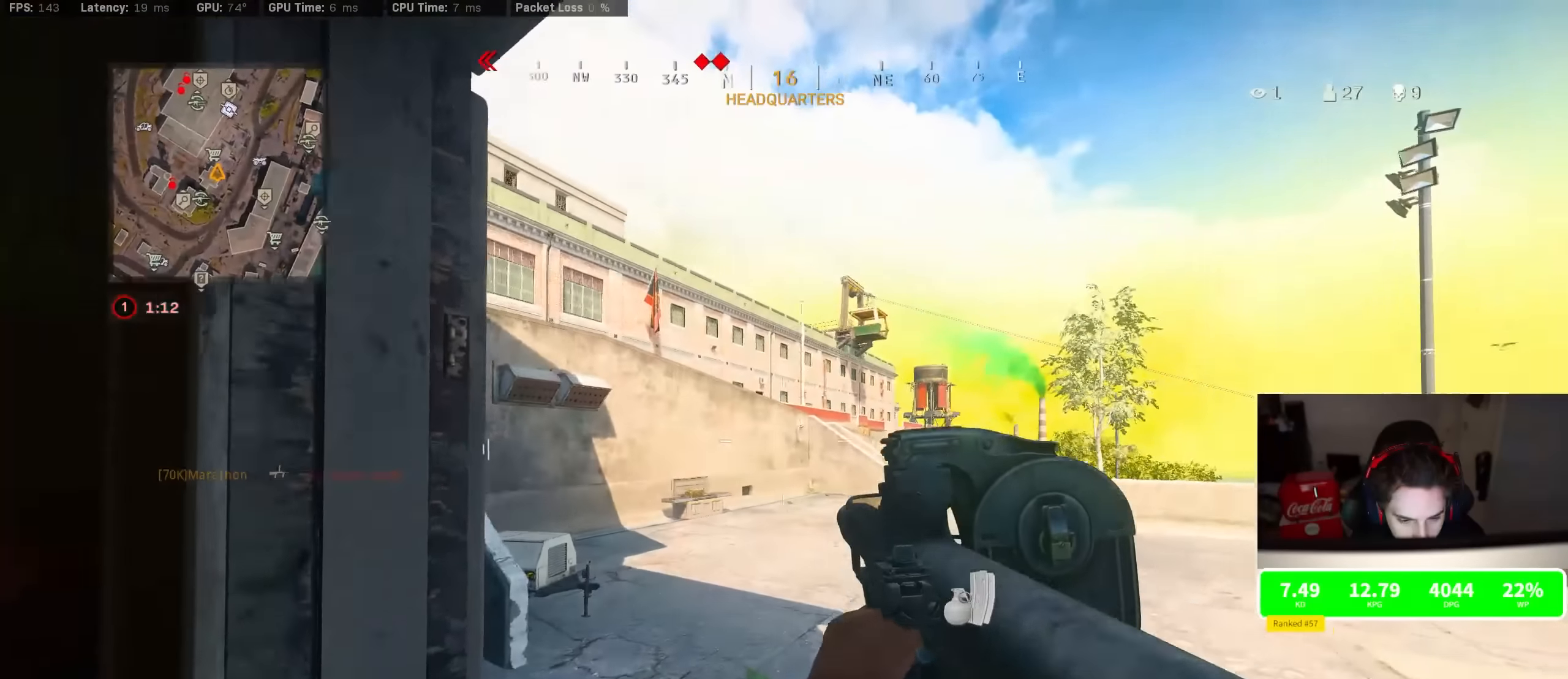
{"dt_ms": 500, "buttons": ["TRIANGLE"], "left_stick": "left", "right_stick": "center", "events": [[150, "left_stick", "up"], [200, "right_stick", "left"], [300, "right_stick", "center"], [416, "TRIANGLE", "down"], [416, "left_stick", "left"], [450, "TRIANGLE", "up"], [483, "TRIANGLE", "down"]]}
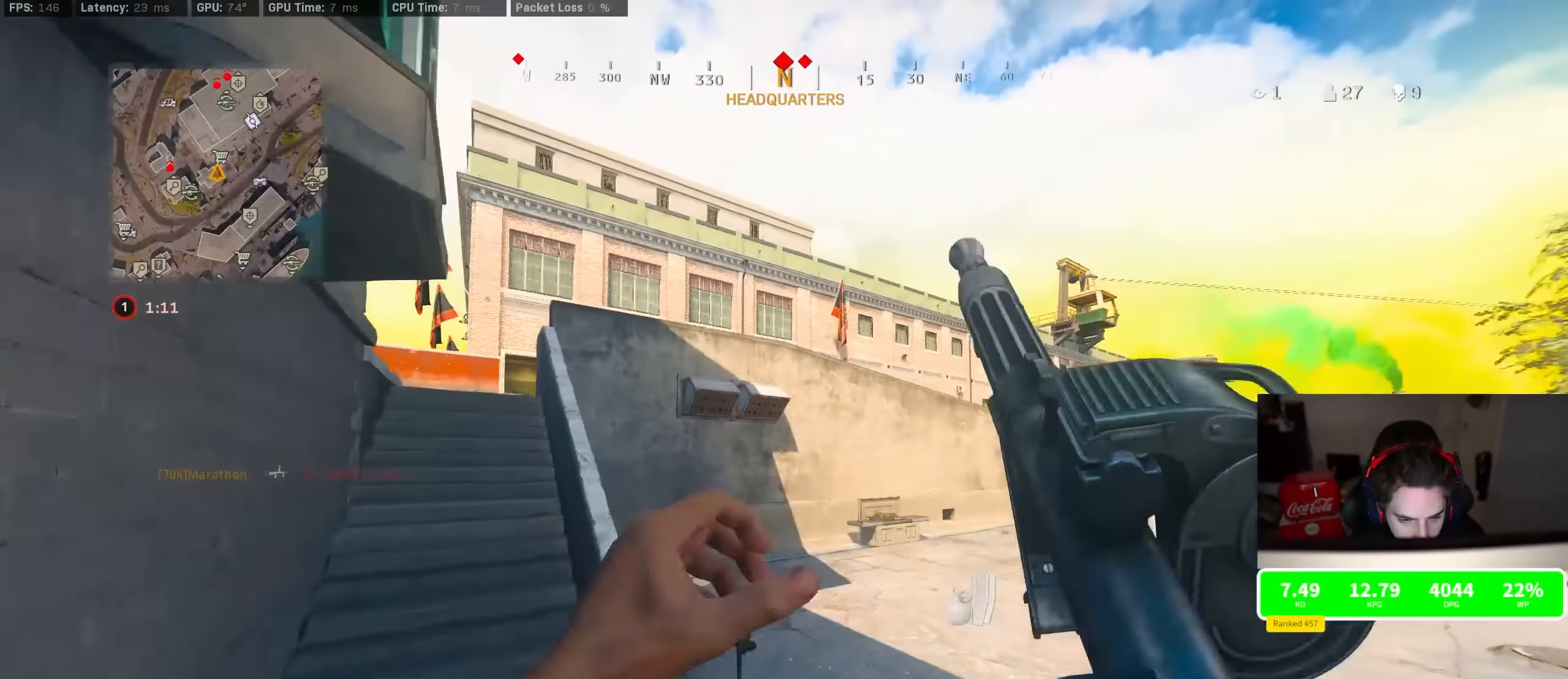
{"dt_ms": 500, "buttons": [], "left_stick": "up", "right_stick": "down-right", "events": [[33, "left_stick", "up"], [50, "TRIANGLE", "up"], [150, "TRIANGLE", "down"], [366, "TRIANGLE", "up"], [466, "right_stick", "down-right"]]}
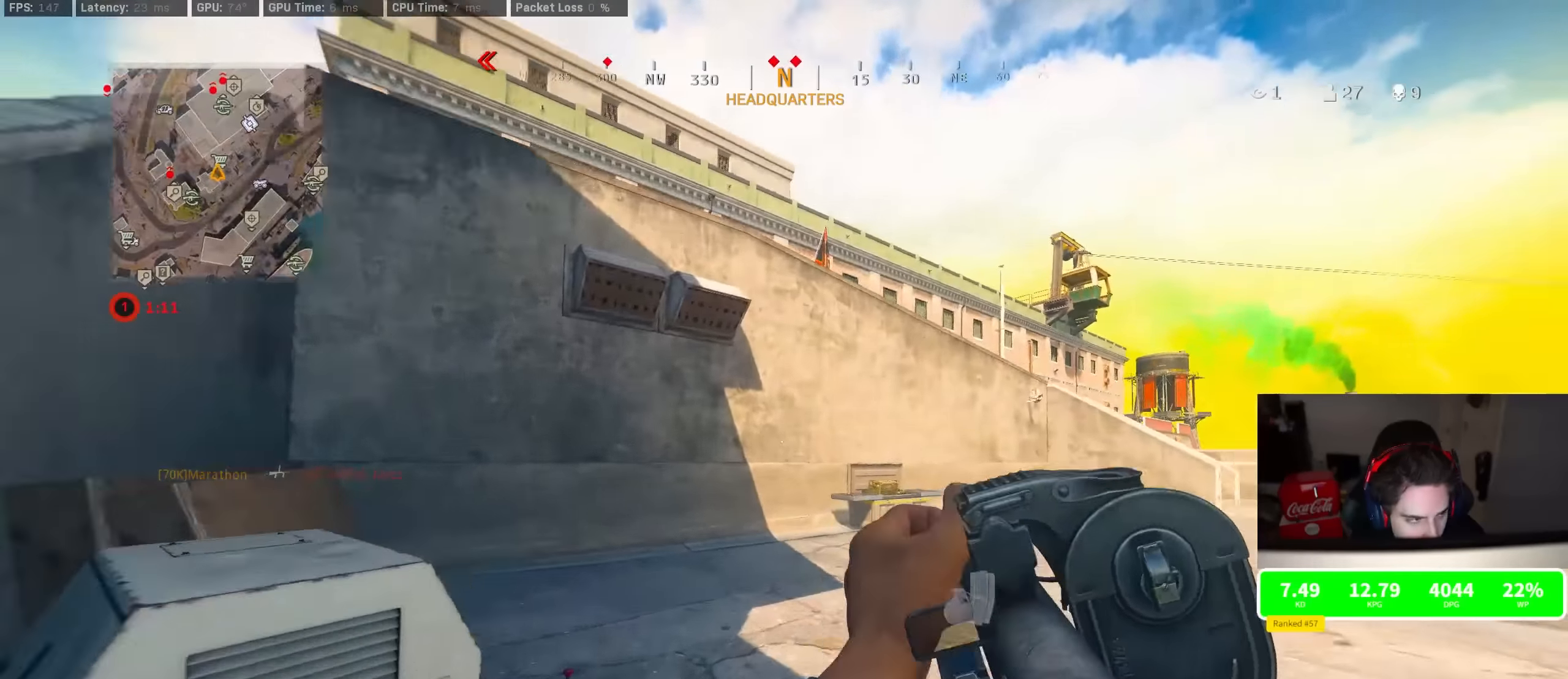
{"dt_ms": 500, "buttons": [], "left_stick": "up-left", "right_stick": "center", "events": [[83, "right_stick", "center"], [100, "left_stick", "up-left"], [166, "TRIANGLE", "down"], [200, "TRIANGLE", "up"], [250, "TRIANGLE", "down"], [366, "TRIANGLE", "up"]]}
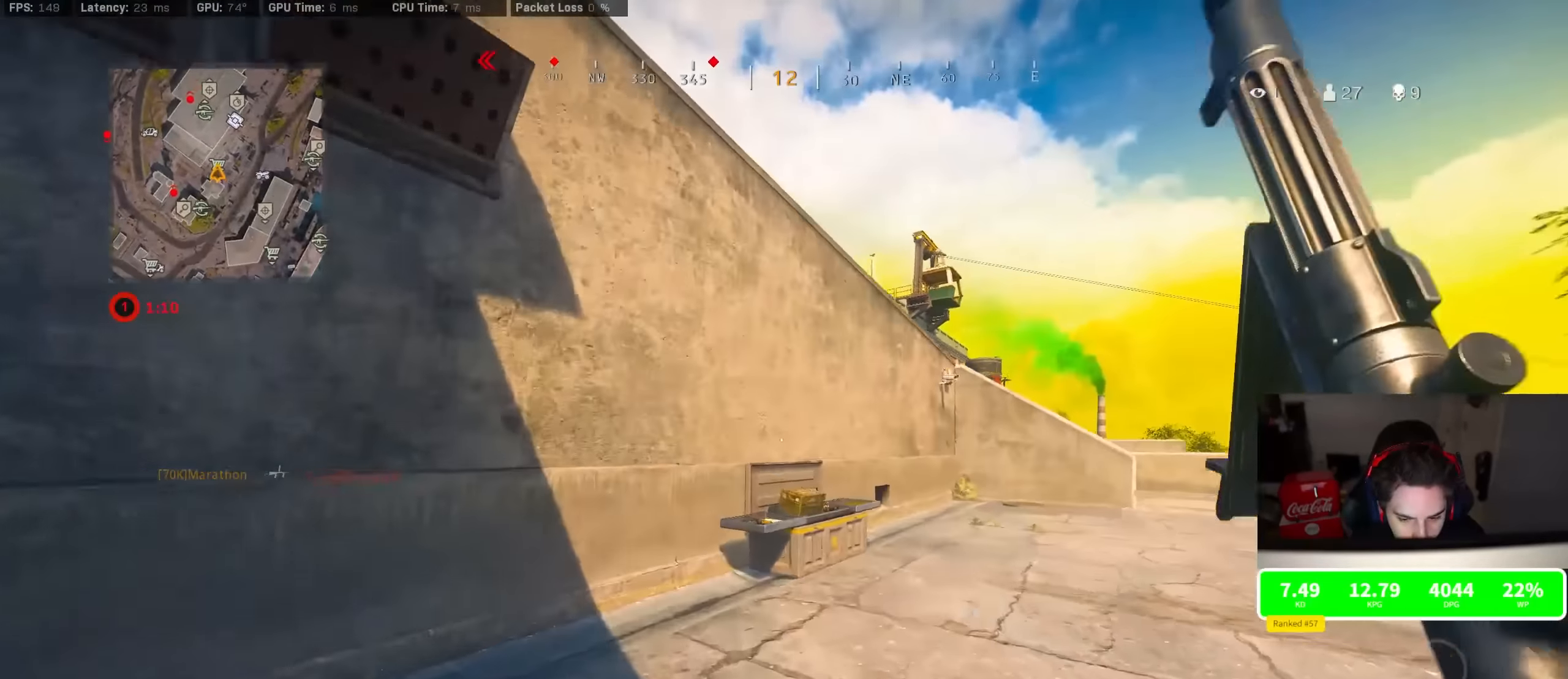
{"dt_ms": 500, "buttons": [], "left_stick": "center", "right_stick": "center", "events": [[33, "R3", "down"], [166, "R3", "up"], [183, "right_stick", "right"], [233, "R3", "down"], [283, "CROSS", "down"], [283, "R3", "up"], [333, "right_stick", "center"], [366, "CROSS", "up"], [366, "left_stick", "center"], [400, "SQUARE", "down"], [450, "SQUARE", "up"]]}
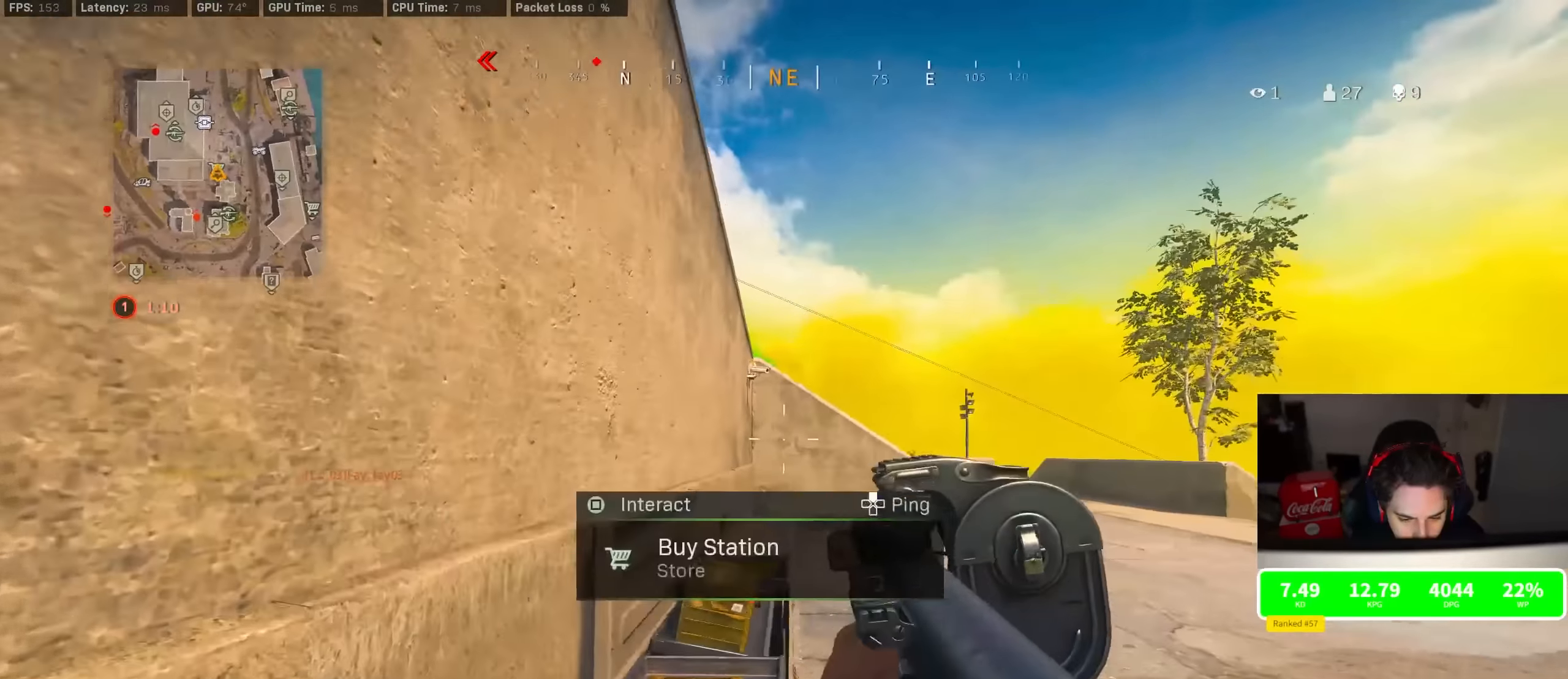
{"dt_ms": 500, "buttons": [], "left_stick": "center", "right_stick": "center", "events": []}
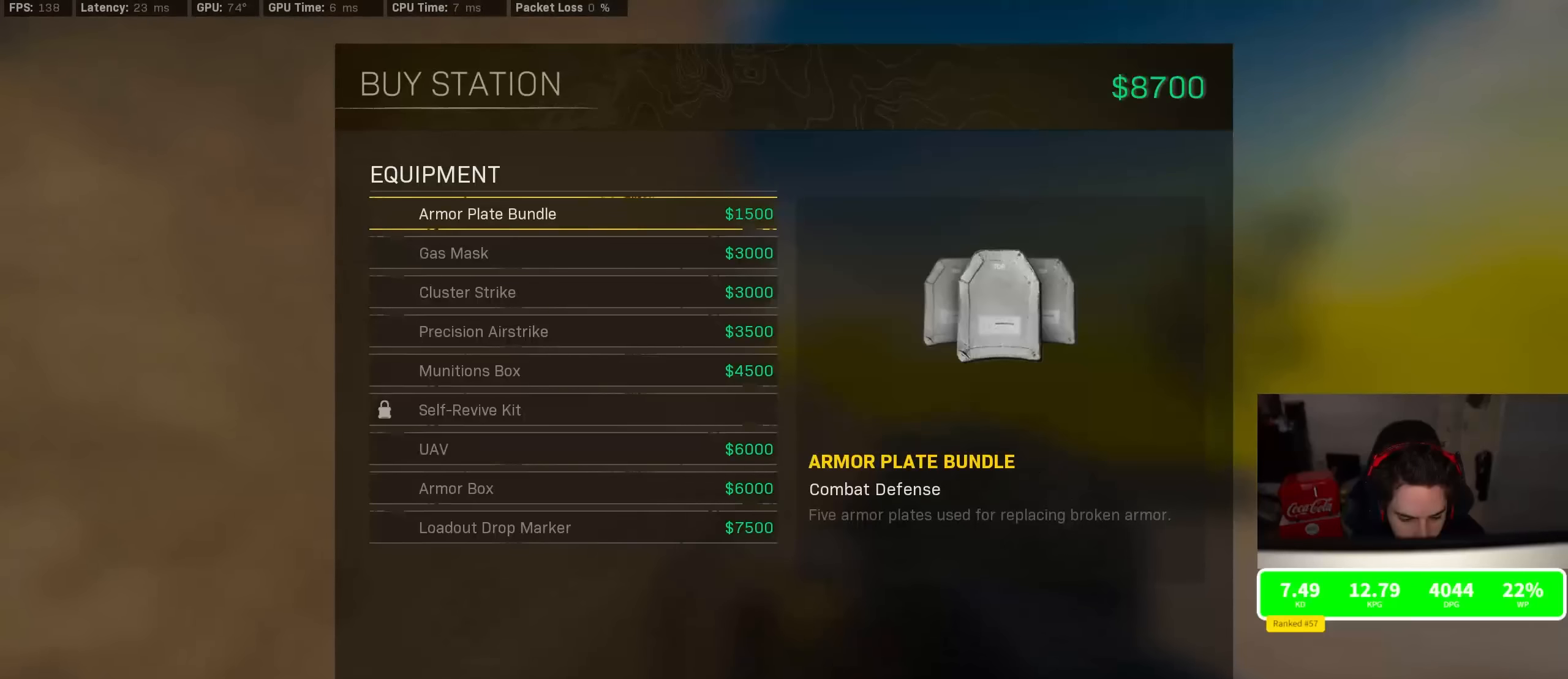
{"dt_ms": 500, "buttons": ["DPAD_UP"], "left_stick": "center", "right_stick": "center", "events": [[16, "DPAD_UP", "down"], [83, "DPAD_UP", "up"], [200, "CROSS", "down"], [250, "CROSS", "up"], [433, "DPAD_UP", "down"]]}
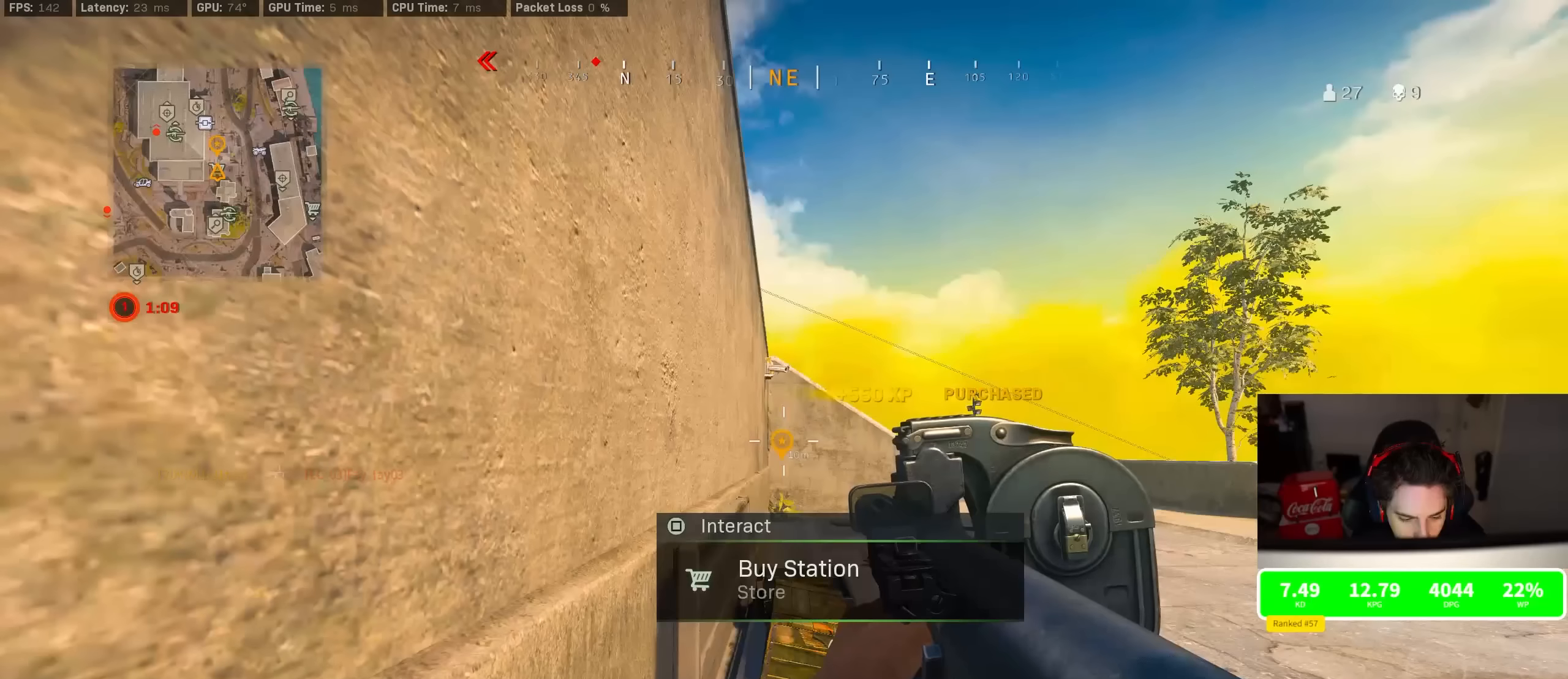
{"dt_ms": 500, "buttons": [], "left_stick": "center", "right_stick": "center", "events": [[16, "DPAD_UP", "up"], [316, "SQUARE", "down"], [450, "SQUARE", "up"]]}
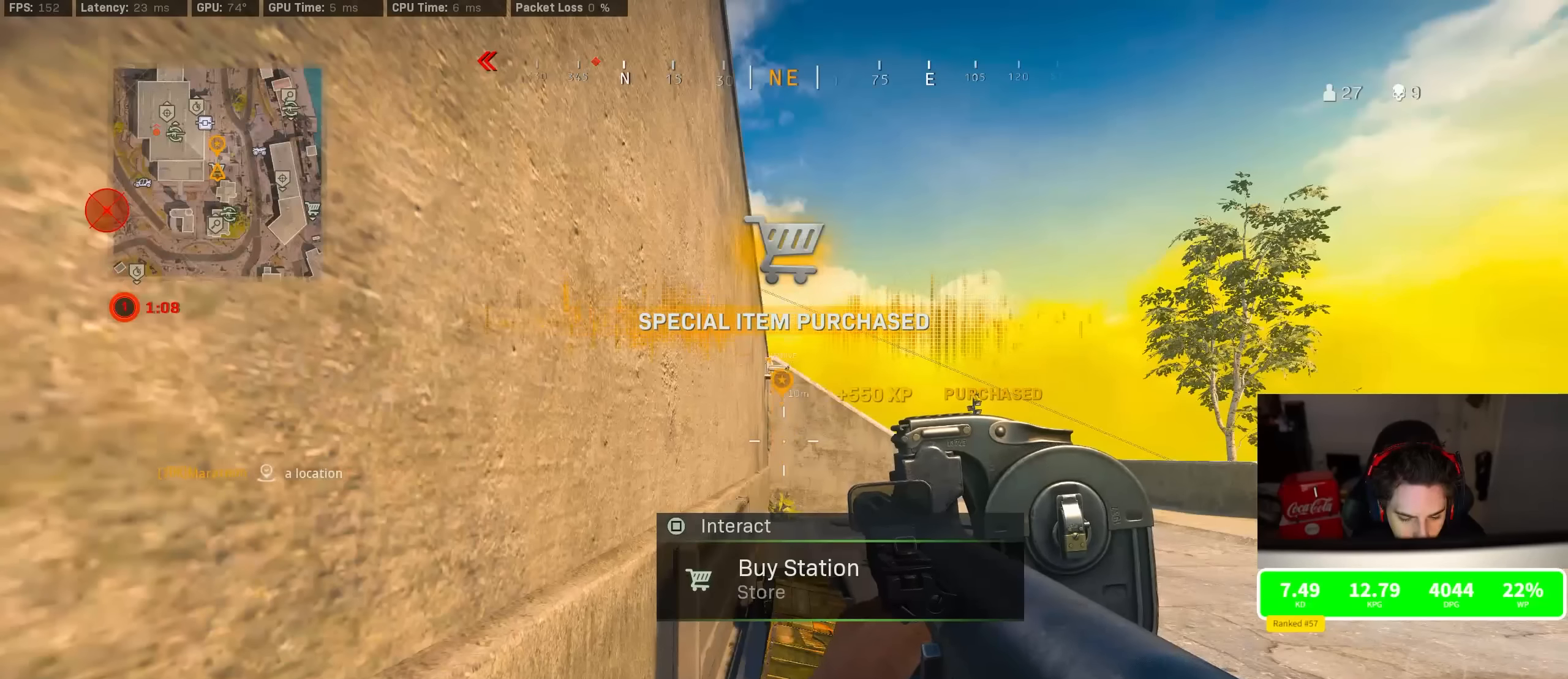
{"dt_ms": 500, "buttons": ["CIRCLE"], "left_stick": "center", "right_stick": "center", "events": [[316, "DPAD_UP", "down"], [366, "DPAD_UP", "up"], [483, "CIRCLE", "down"]]}
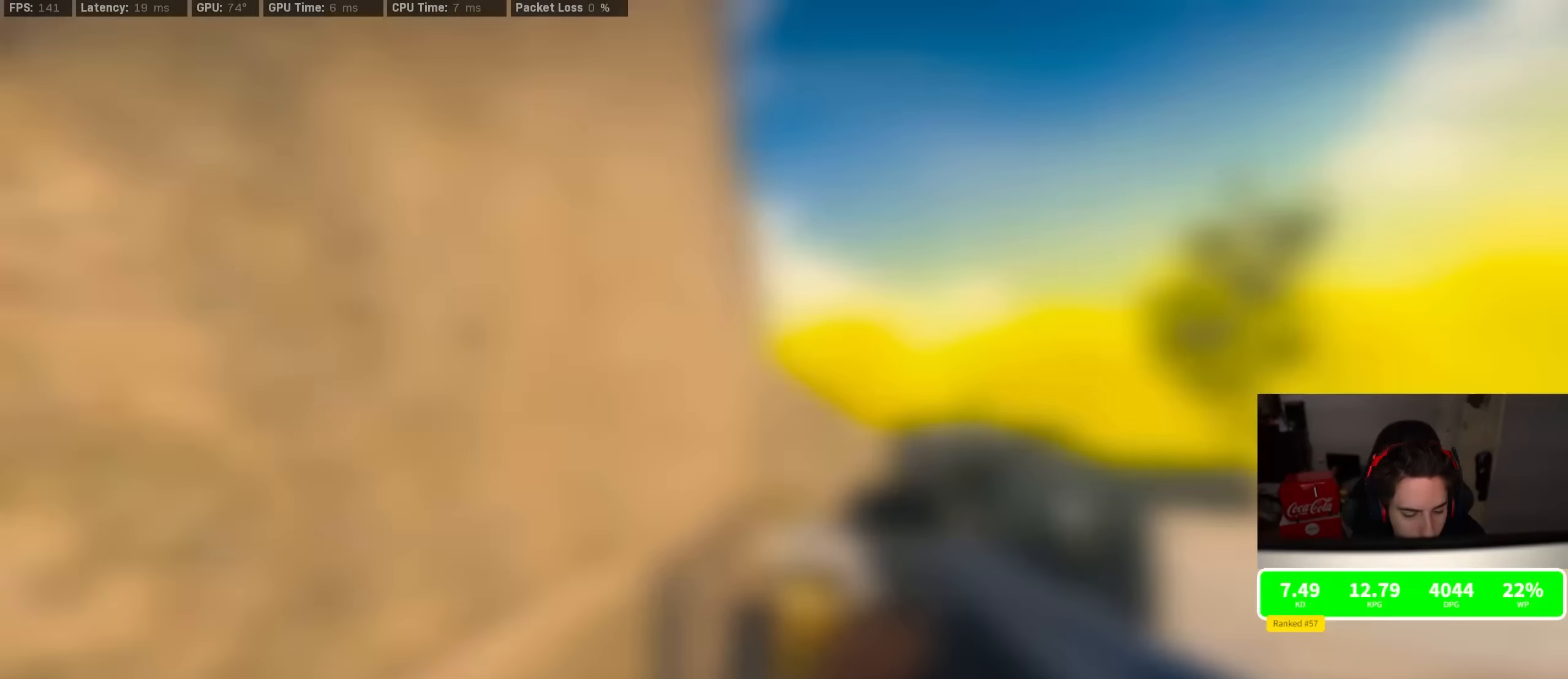
{"dt_ms": 500, "buttons": [], "left_stick": "up", "right_stick": "center", "events": [[66, "CIRCLE", "up"], [83, "left_stick", "down-right"], [200, "right_stick", "down-right"], [233, "left_stick", "up-right"], [300, "right_stick", "center"], [333, "left_stick", "up"]]}
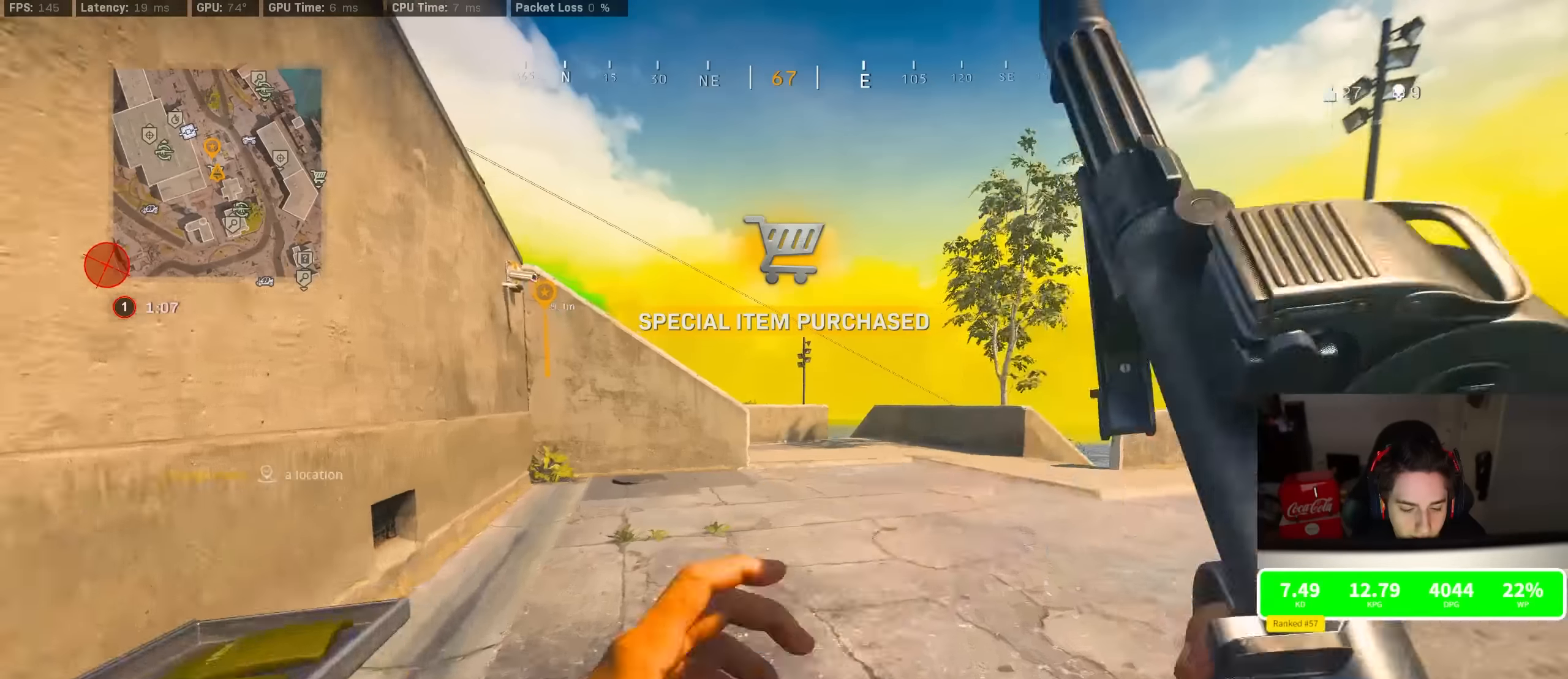
{"dt_ms": 500, "buttons": [], "left_stick": "up", "right_stick": "center", "events": [[116, "CROSS", "down"], [200, "CROSS", "up"]]}
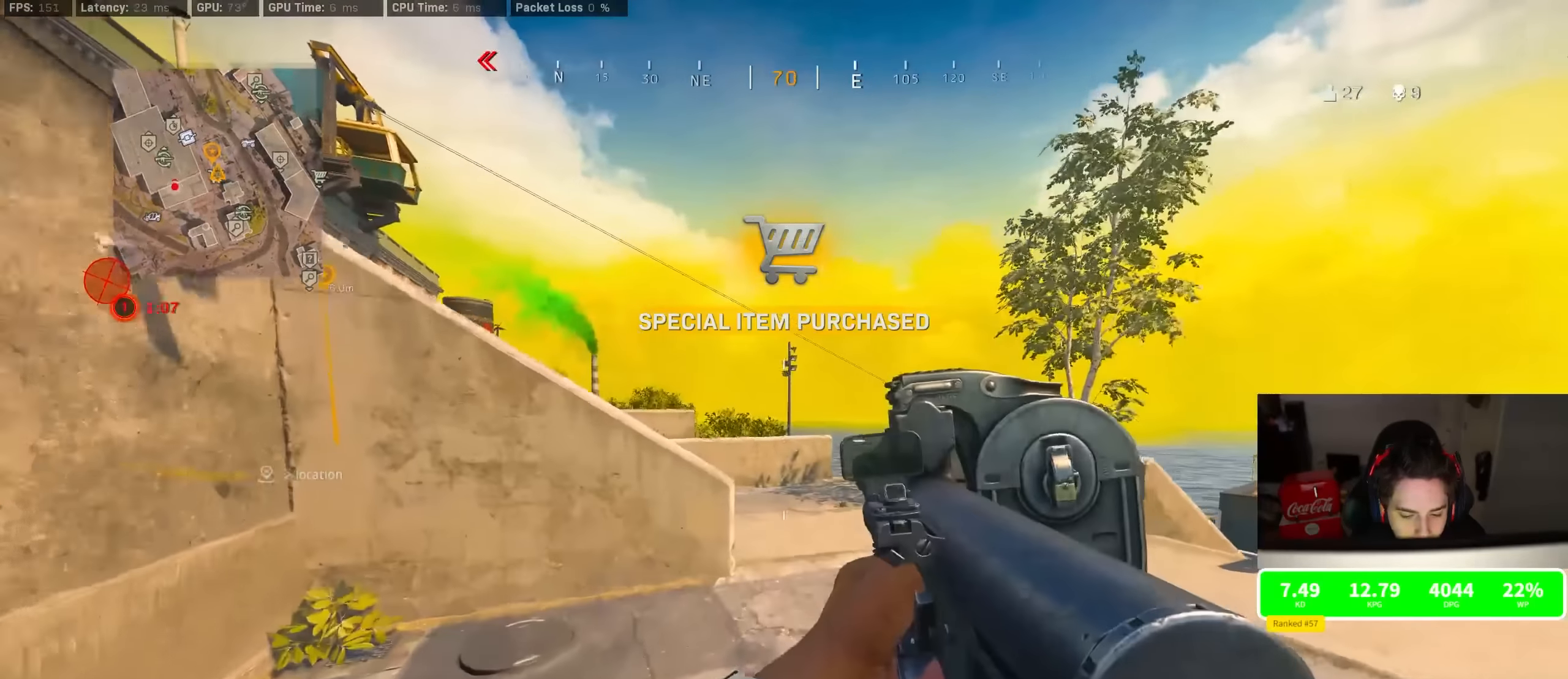
{"dt_ms": 500, "buttons": [], "left_stick": "up", "right_stick": "center", "events": [[300, "R3", "down"], [500, "R3", "up"]]}
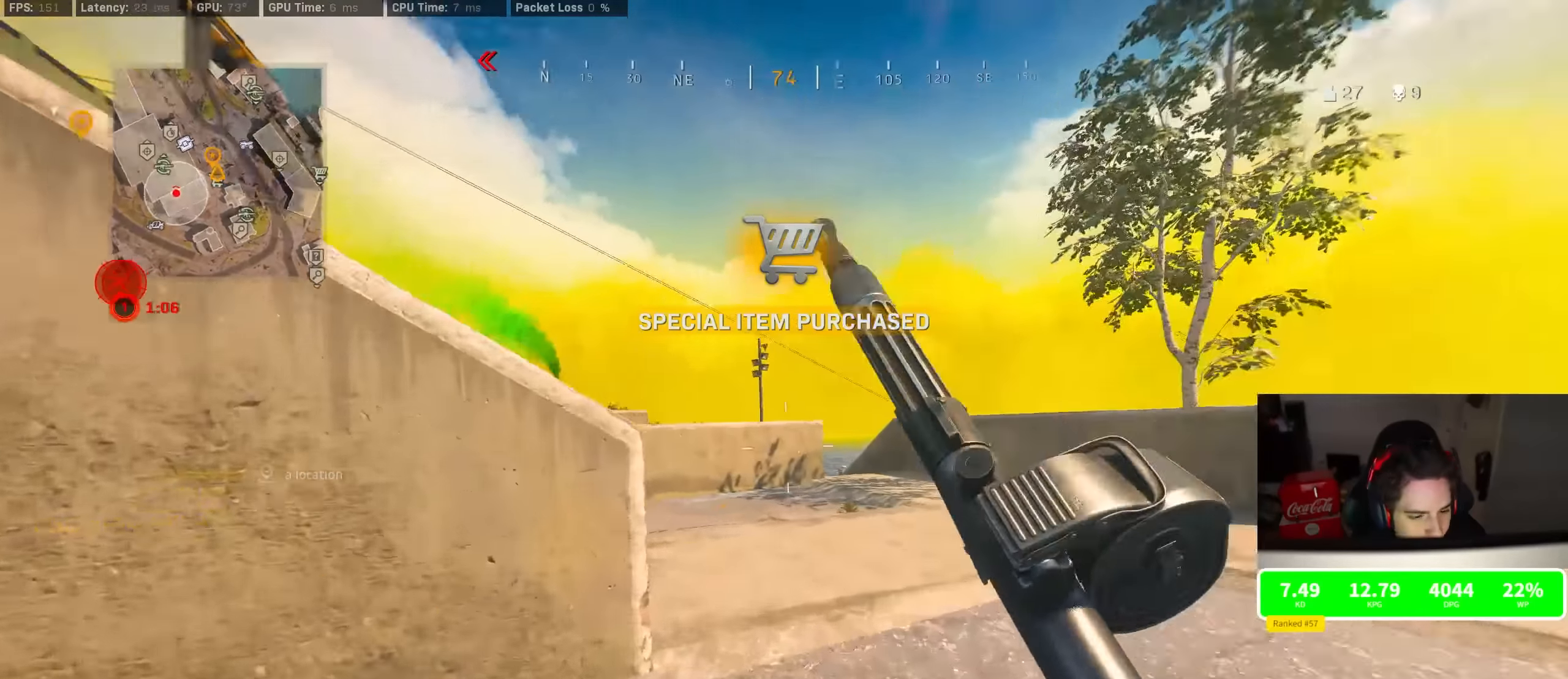
{"dt_ms": 500, "buttons": [], "left_stick": "up", "right_stick": "center", "events": [[50, "right_stick", "up-left"], [83, "R3", "down"], [116, "CROSS", "down"], [150, "right_stick", "center"], [200, "R3", "up"], [250, "CROSS", "up"], [250, "right_stick", "left"], [466, "right_stick", "center"]]}
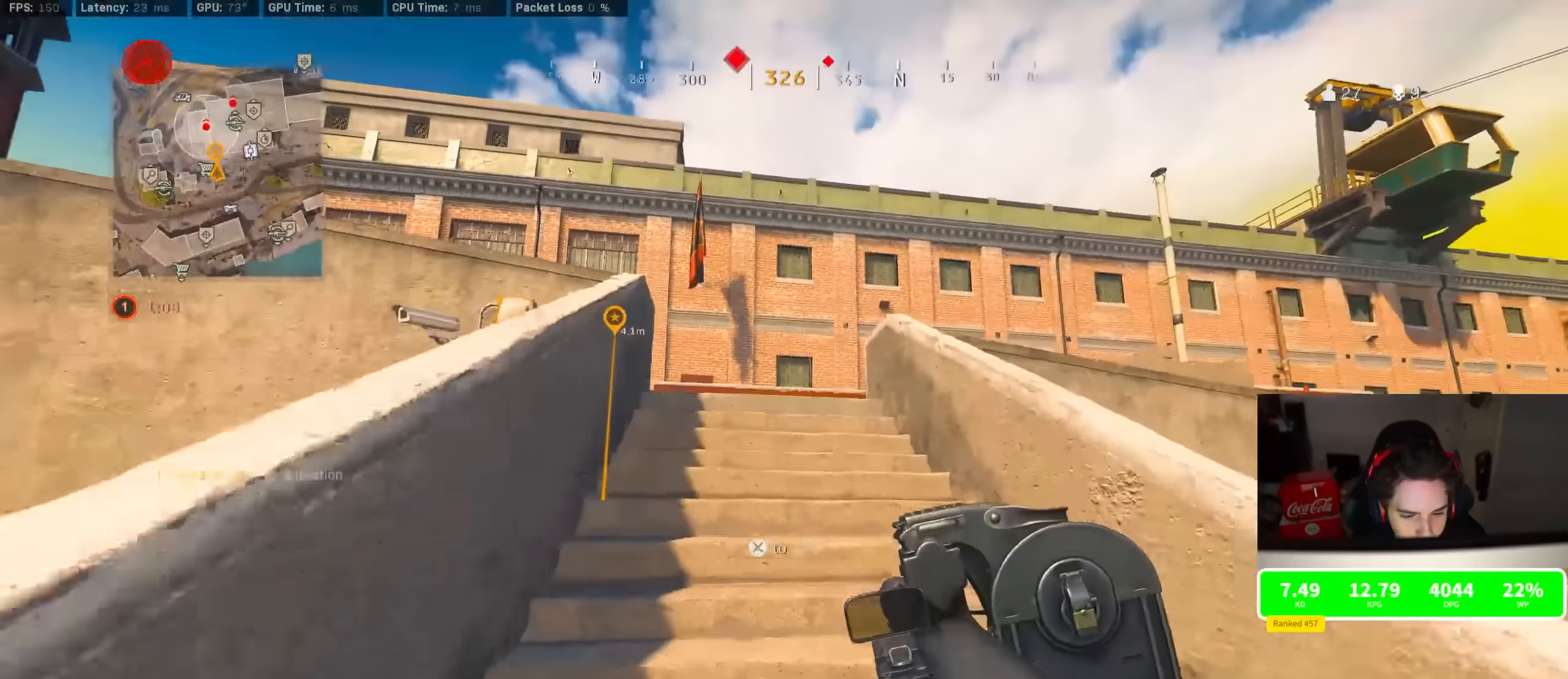
{"dt_ms": 500, "buttons": ["TRIANGLE"], "left_stick": "up", "right_stick": "center", "events": [[66, "TRIANGLE", "down"], [150, "TRIANGLE", "up"], [200, "TRIANGLE", "down"], [283, "TRIANGLE", "up"], [350, "TRIANGLE", "down"], [400, "TRIANGLE", "up"], [450, "TRIANGLE", "down"]]}
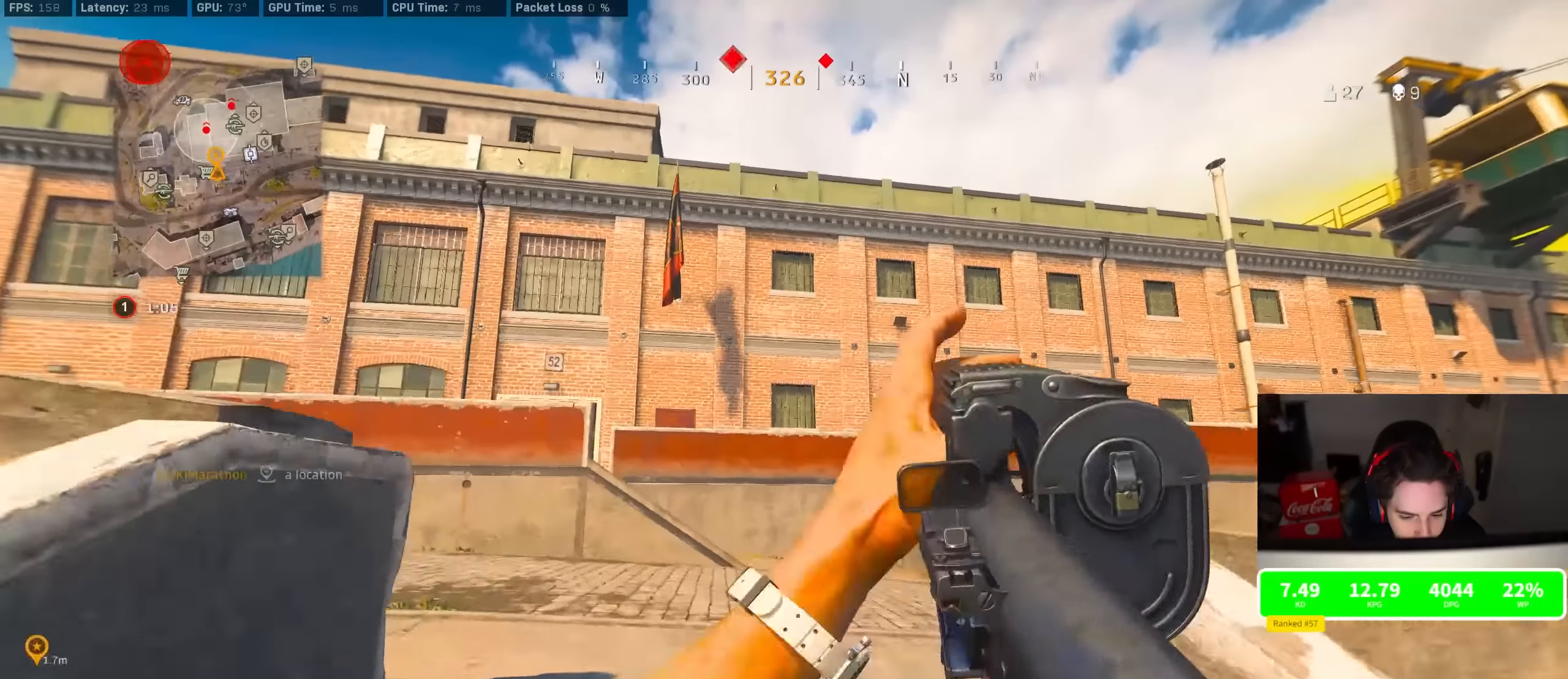
{"dt_ms": 500, "buttons": ["R3"], "left_stick": "up", "right_stick": "center", "events": [[33, "TRIANGLE", "up"], [150, "right_stick", "down-right"], [383, "right_stick", "center"], [416, "R3", "down"]]}
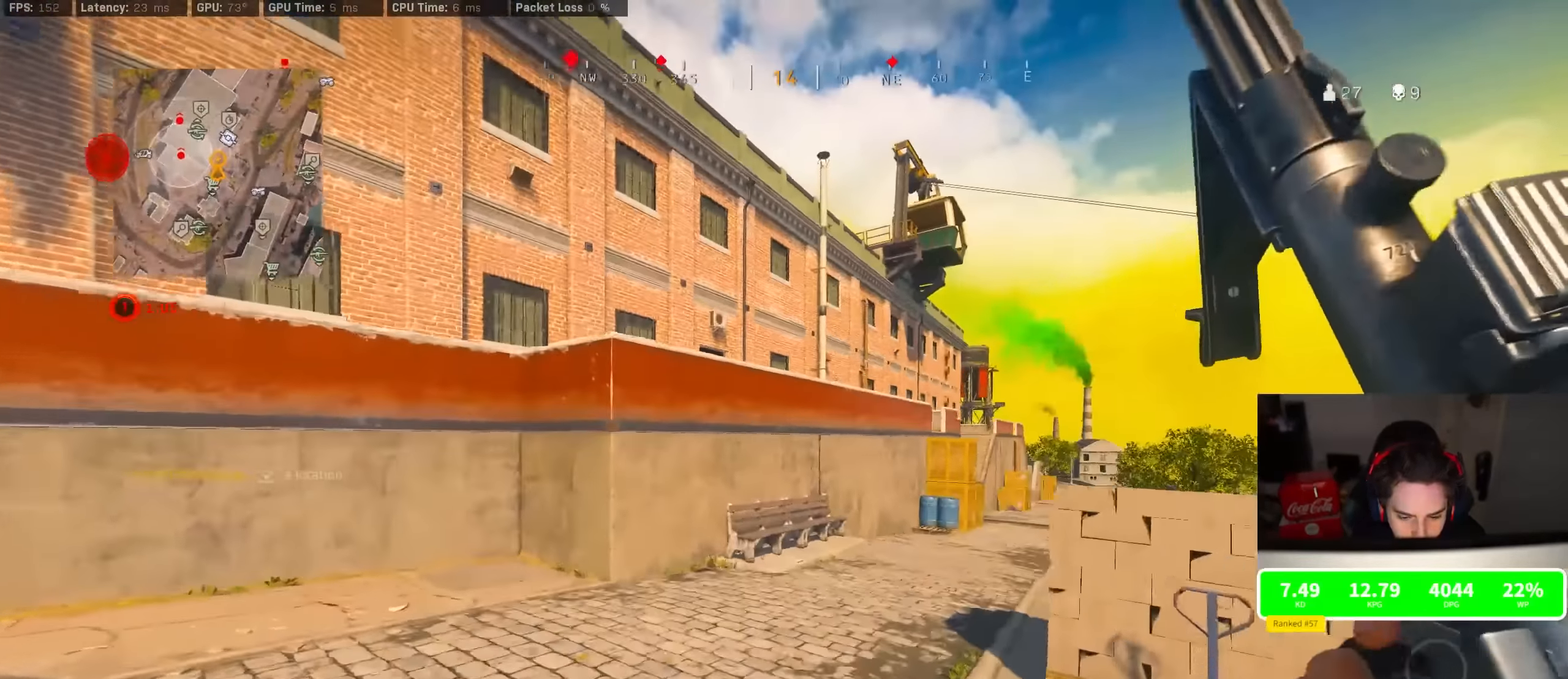
{"dt_ms": 500, "buttons": [], "left_stick": "up", "right_stick": "left", "events": [[50, "R3", "up"], [83, "right_stick", "left"], [166, "R3", "down"], [216, "CROSS", "down"], [283, "R3", "up"], [333, "CROSS", "up"], [333, "right_stick", "center"], [500, "right_stick", "left"]]}
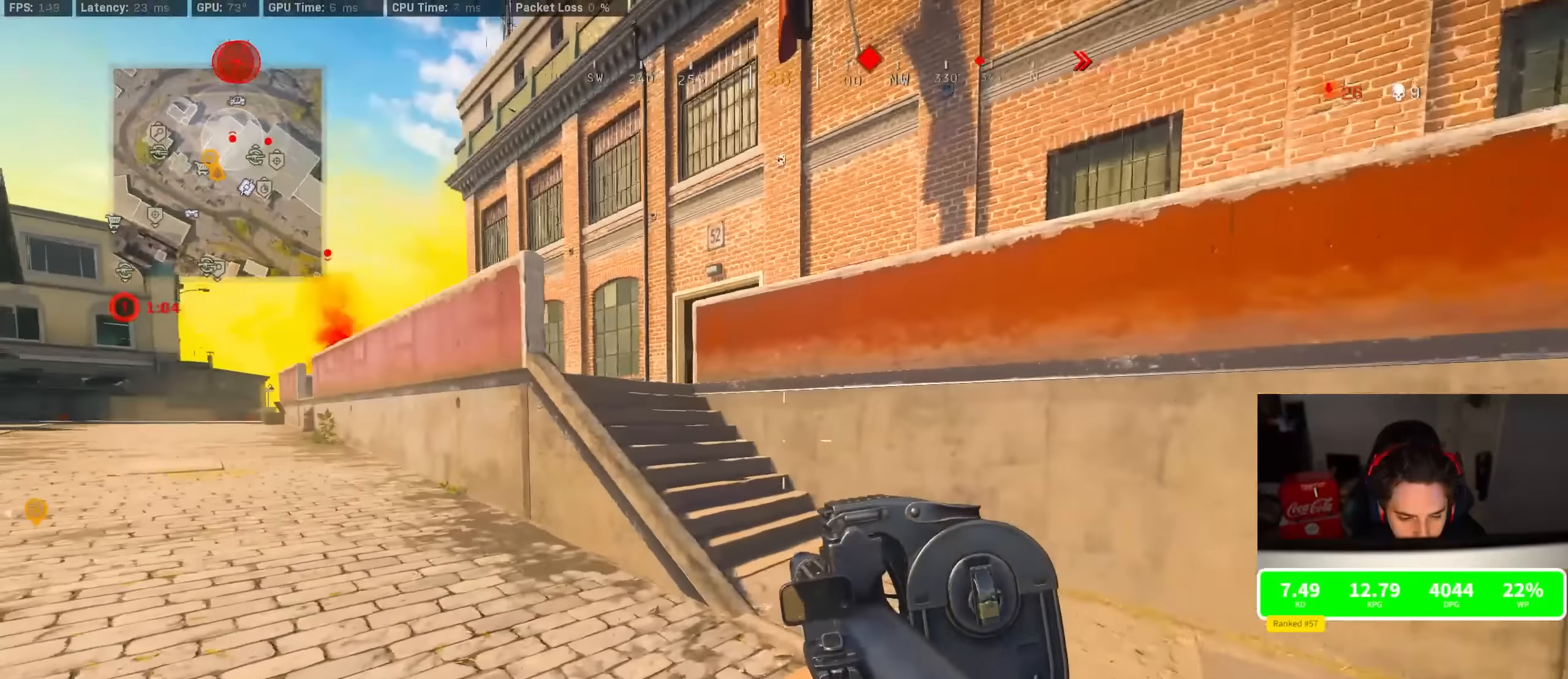
{"dt_ms": 500, "buttons": [], "left_stick": "up", "right_stick": "center", "events": [[83, "R3", "down"], [100, "right_stick", "center"], [250, "R3", "up"], [350, "R3", "down"], [383, "CROSS", "down"], [433, "R3", "up"], [500, "CROSS", "up"]]}
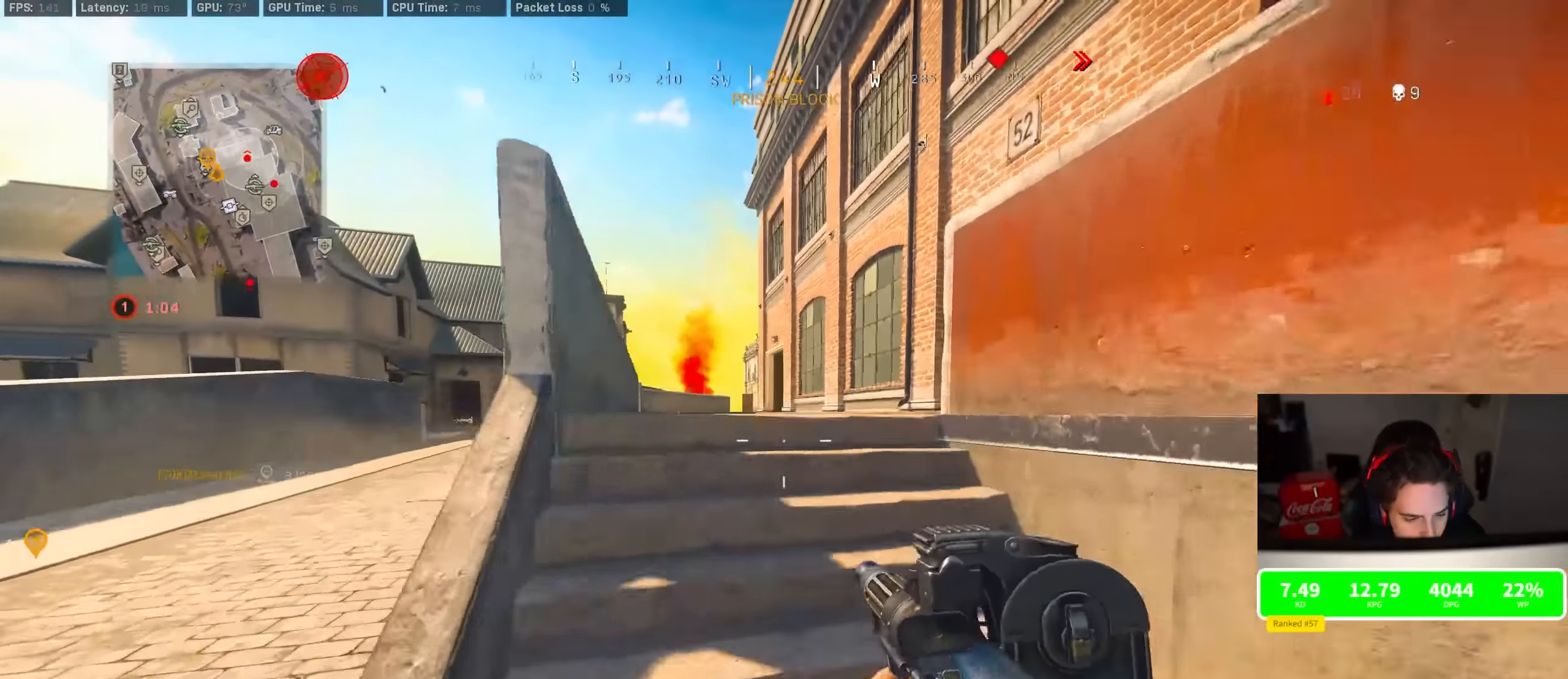
{"dt_ms": 500, "buttons": [], "left_stick": "up", "right_stick": "center", "events": []}
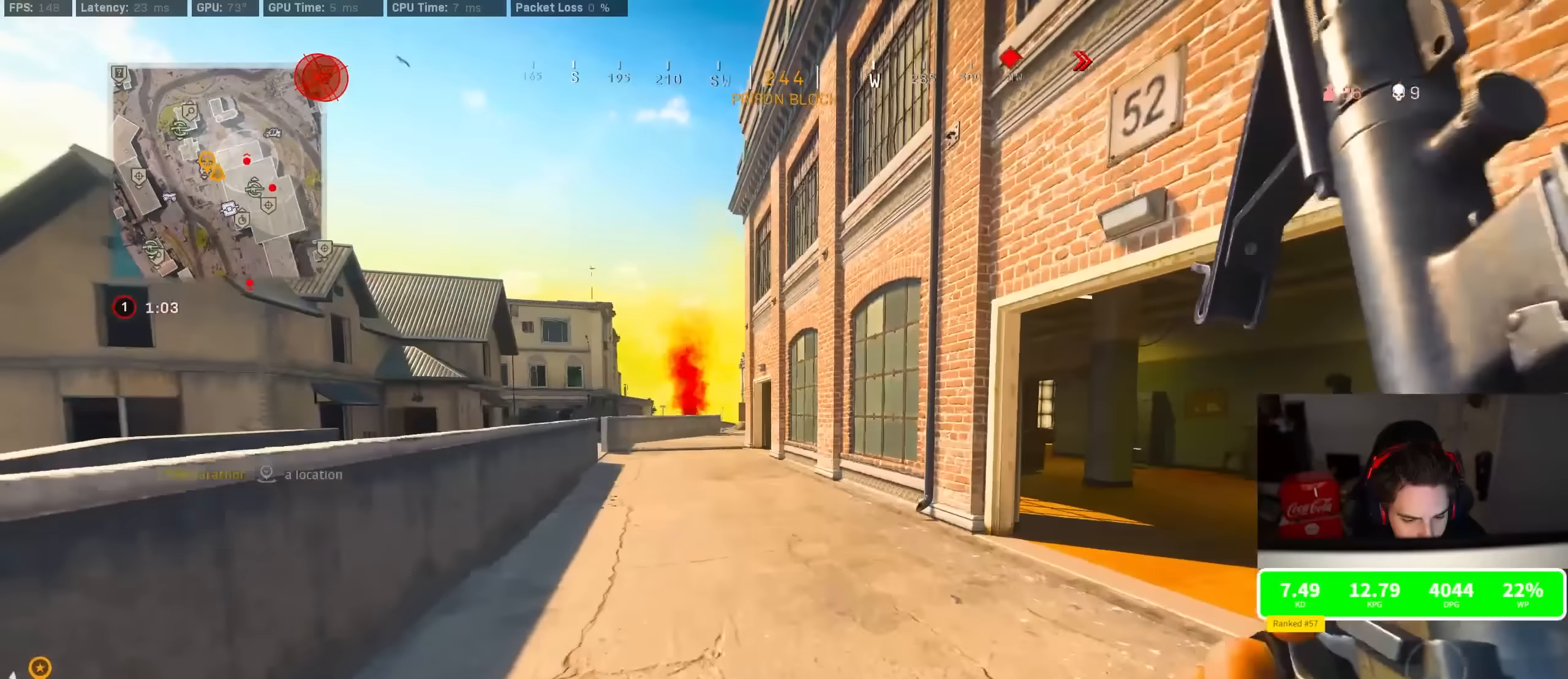
{"dt_ms": 500, "buttons": [], "left_stick": "up", "right_stick": "center", "events": [[116, "right_stick", "right"], [300, "R3", "down"], [333, "right_stick", "center"], [500, "R3", "up"]]}
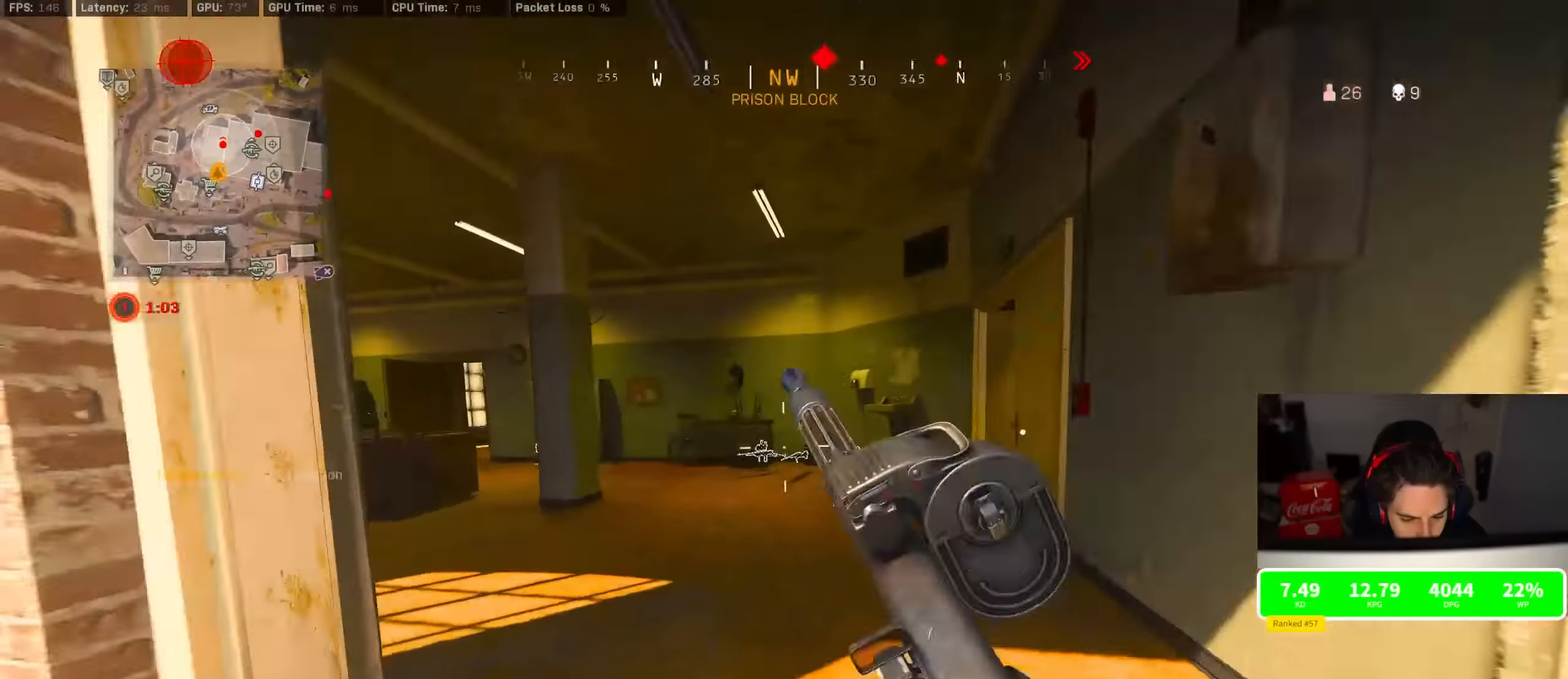
{"dt_ms": 500, "buttons": [], "left_stick": "up", "right_stick": "center", "events": [[66, "left_stick", "right"], [83, "R3", "down"], [133, "CROSS", "down"], [183, "R3", "up"], [216, "CROSS", "up"], [250, "left_stick", "up-right"], [383, "left_stick", "up"]]}
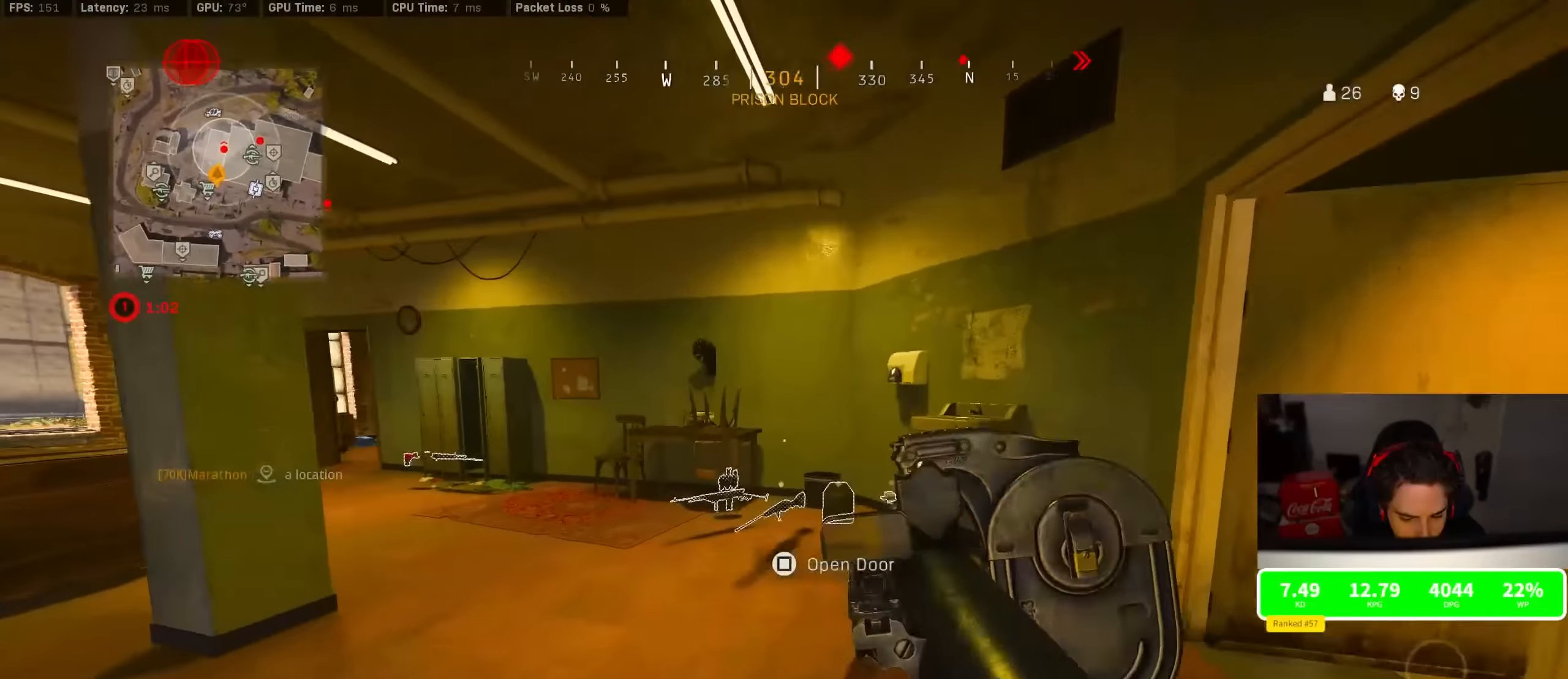
{"dt_ms": 500, "buttons": [], "left_stick": "down-right", "right_stick": "left", "events": [[50, "R3", "down"], [217, "R3", "up"], [217, "right_stick", "left"], [283, "left_stick", "right"], [317, "R3", "down"], [350, "CROSS", "down"], [350, "right_stick", "center"], [400, "left_stick", "down-right"], [417, "R3", "up"], [417, "right_stick", "left"], [433, "CROSS", "up"]]}
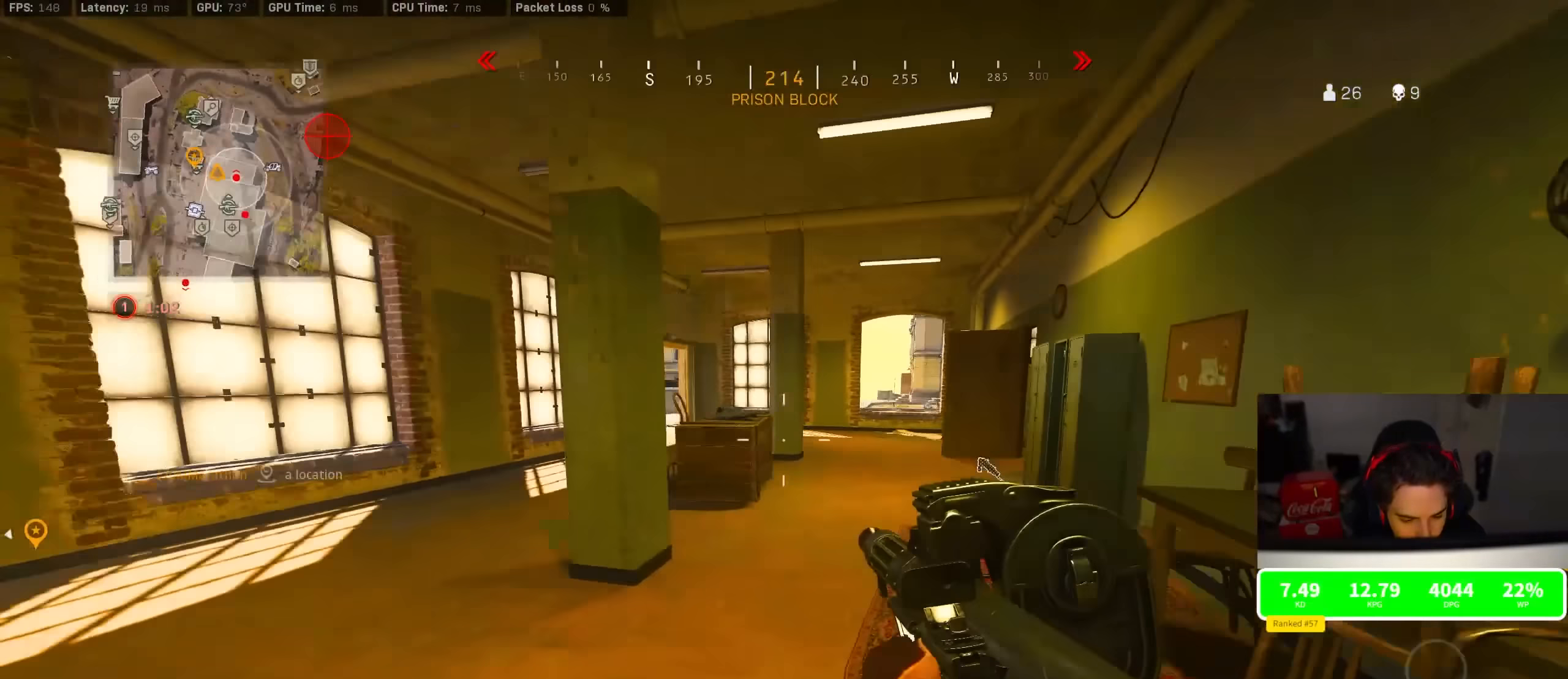
{"dt_ms": 500, "buttons": [], "left_stick": "up", "right_stick": "left", "events": [[33, "left_stick", "down-left"], [133, "left_stick", "up"], [233, "right_stick", "center"], [333, "right_stick", "left"]]}
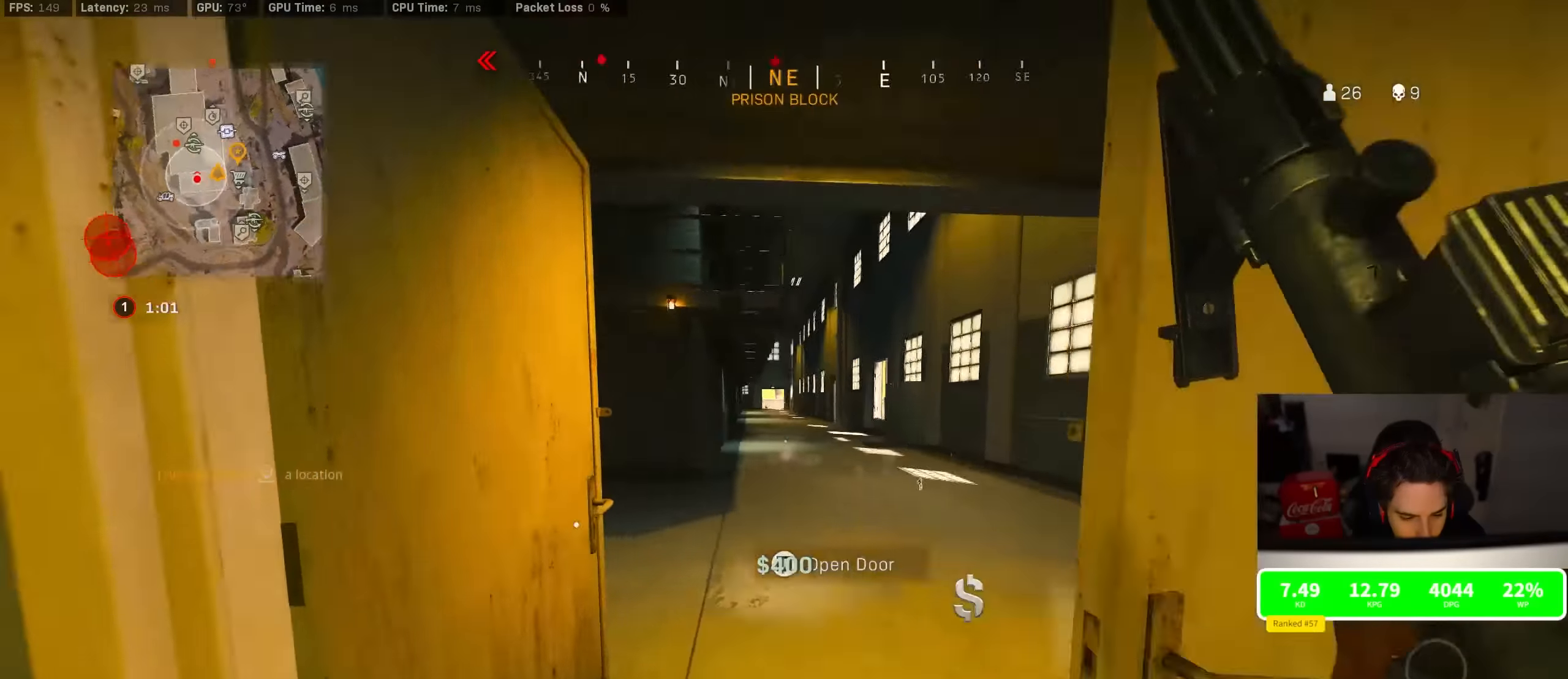
{"dt_ms": 500, "buttons": [], "left_stick": "up", "right_stick": "center", "events": [[67, "right_stick", "center"], [167, "right_stick", "left"], [317, "R3", "down"], [400, "right_stick", "center"], [467, "R3", "up"]]}
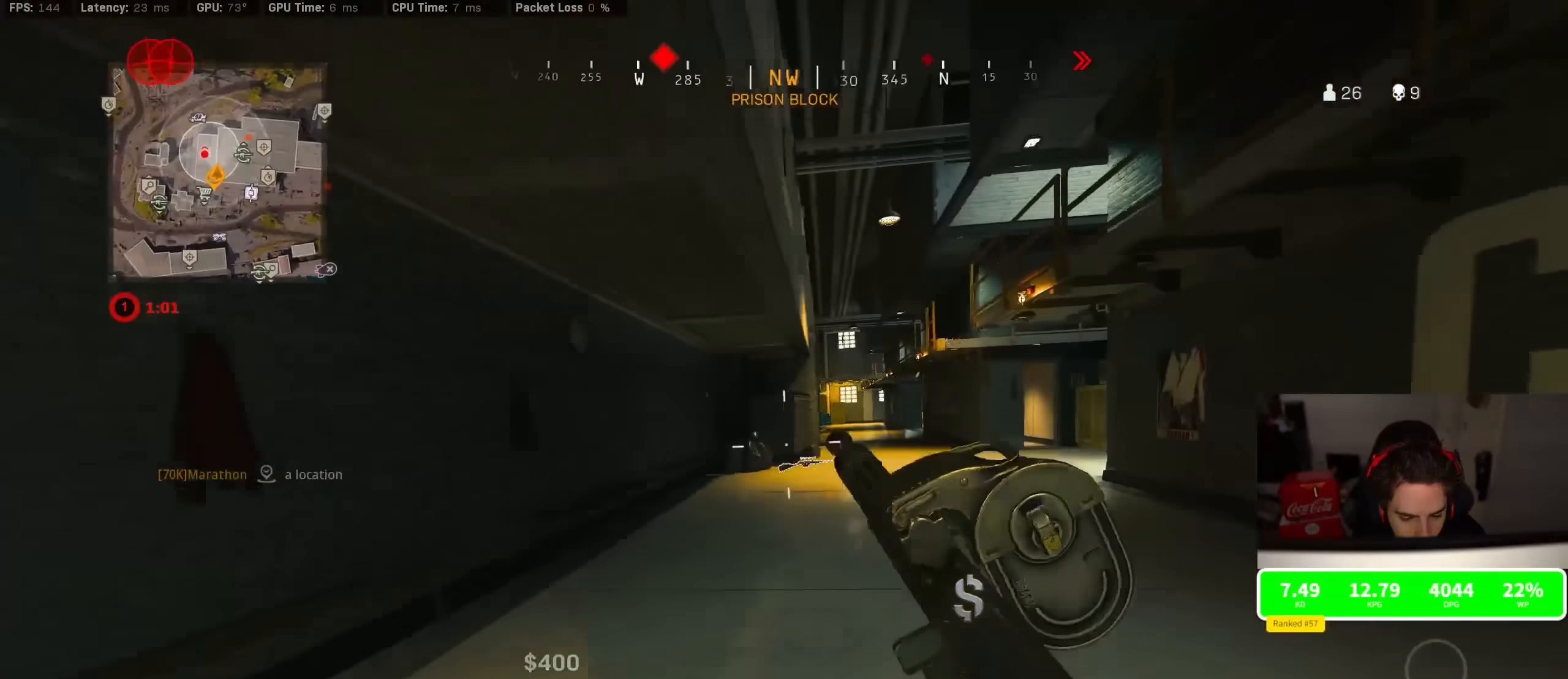
{"dt_ms": 500, "buttons": ["TRIANGLE"], "left_stick": "up", "right_stick": "center", "events": [[50, "R3", "down"], [117, "CROSS", "down"], [150, "right_stick", "right"], [167, "R3", "up"], [217, "CROSS", "up"], [217, "right_stick", "center"], [367, "TRIANGLE", "down"], [400, "TRIANGLE", "up"], [500, "TRIANGLE", "down"]]}
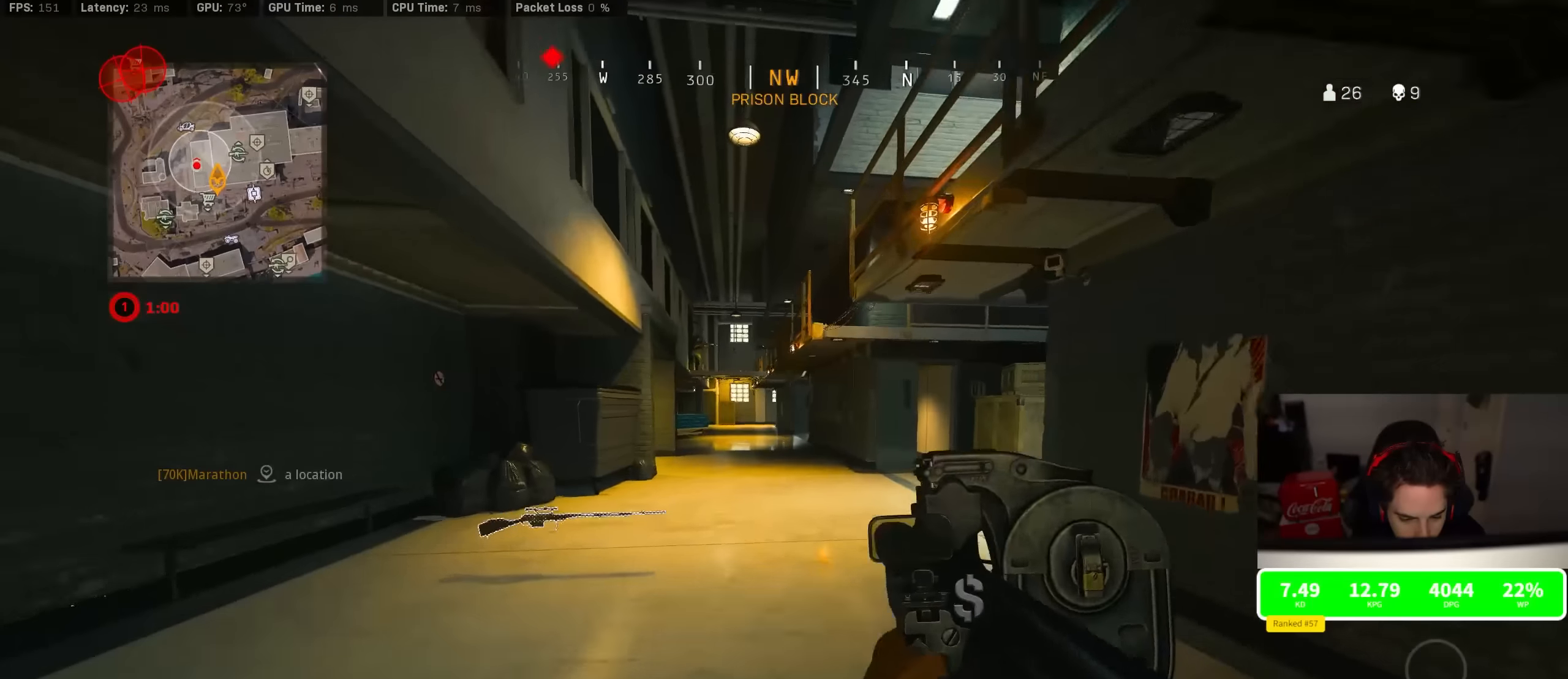
{"dt_ms": 500, "buttons": [], "left_stick": "up-right", "right_stick": "up", "events": [[67, "TRIANGLE", "up"], [117, "TRIANGLE", "down"], [183, "TRIANGLE", "up"], [217, "TRIANGLE", "down"], [250, "left_stick", "right"], [300, "TRIANGLE", "up"], [433, "left_stick", "up-right"], [483, "right_stick", "up"]]}
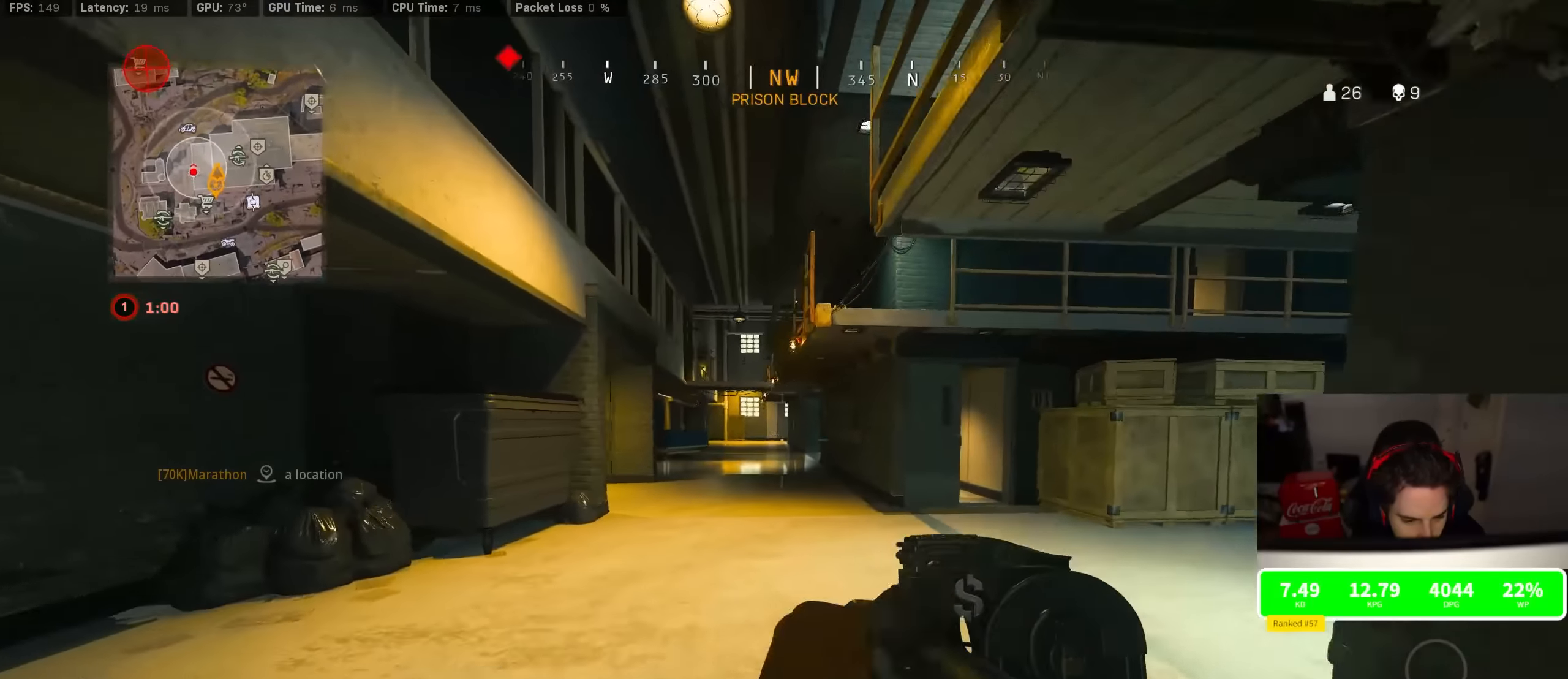
{"dt_ms": 500, "buttons": ["CROSS", "L2", "R3"], "left_stick": "right", "right_stick": "center", "events": [[50, "left_stick", "up"], [183, "R3", "down"], [183, "right_stick", "center"], [350, "R3", "up"], [400, "left_stick", "right"], [417, "R3", "down"], [450, "CROSS", "down"], [483, "L2", "down"]]}